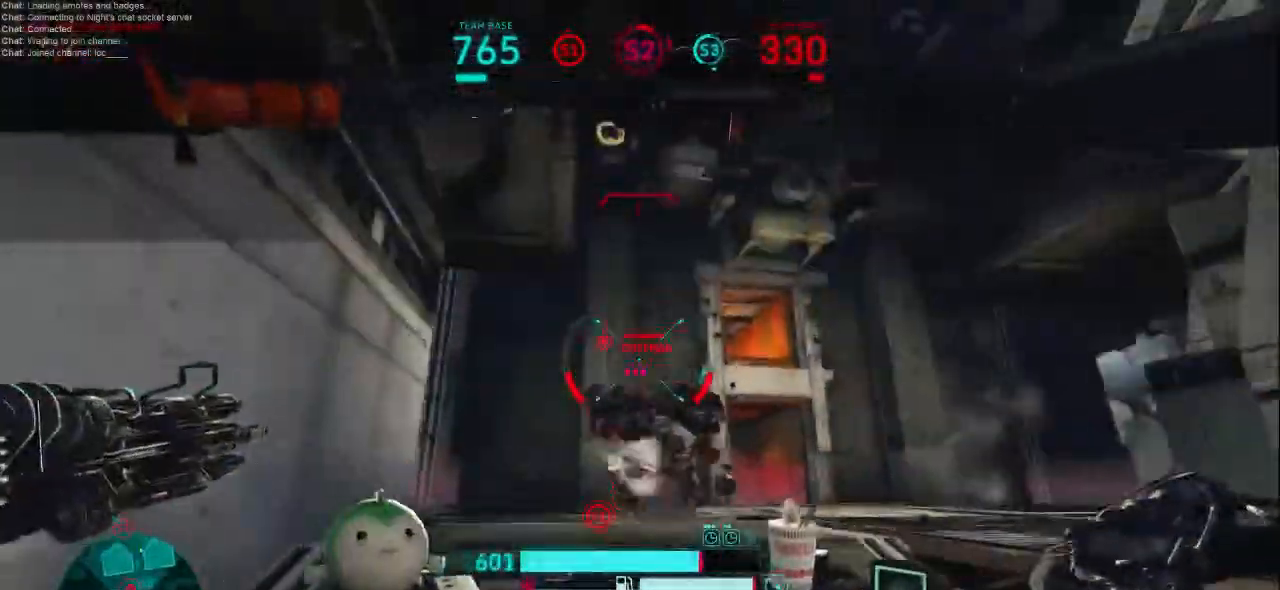
Gameplay with keyboard and mouse; each line is a JSON object with the keys and mouse buttons held at the frame after it. "events" lists presses ("down") and releases ("up") of "1", "2", "3", "4", "5", "a", "alt", "c", "ctrl", "d", "e", "f", "q", "r", "s", "shift", "space", "tab", "v", "w", "x", "z", "mouse_left", "mouse_middle", "mouse_right", "mouse_wheel_up" and "mouse_wheel_down" between this image and that frame as [ms after this image, input, new state], when the widget could be followed in between. "mouse_left", "mouse_middle", "mouse_right", "mouse_wheel_up", "mouse_wheel_down" = the "left", "middle", "right", "wheel_up", "wheel_down" buttons of the "mouse" list. No other keys are recorded. Not read: mouse_move.
{"keys": ["d"], "mouse": ["left"], "events": [[300, "mouse_left", "down"], [433, "mouse_left", "up"], [433, "s", "up"], [467, "mouse_left", "down"]]}
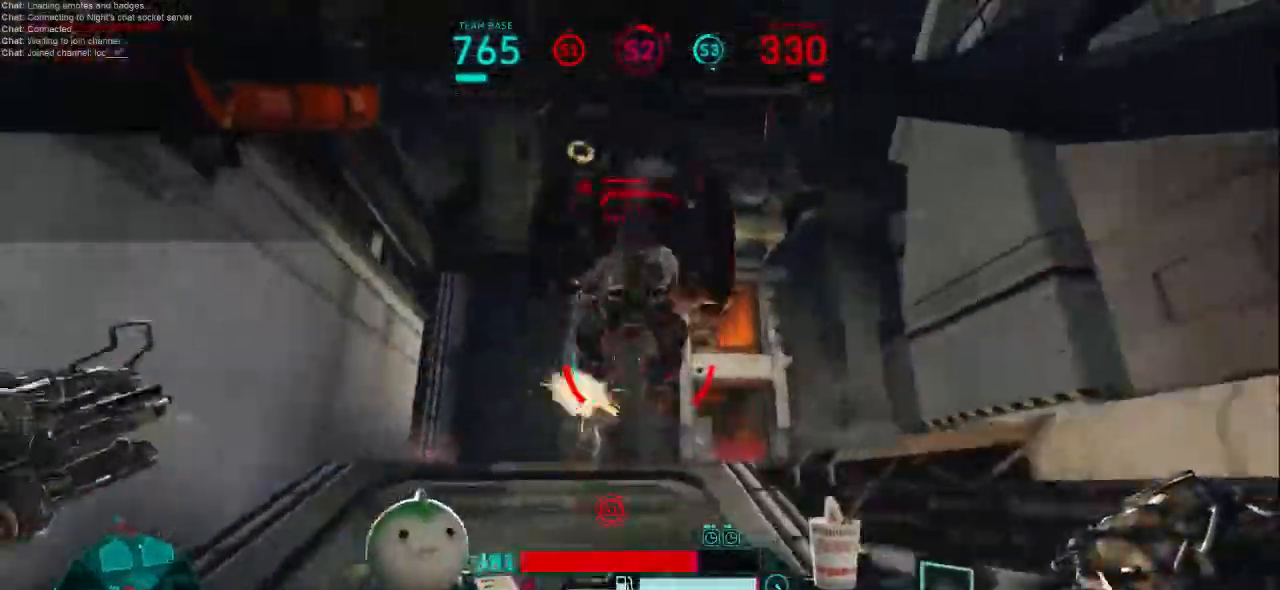
{"keys": ["d", "s"], "mouse": [], "events": [[33, "s", "down"], [100, "mouse_left", "up"], [167, "a", "down"], [167, "d", "up"], [400, "d", "down"], [500, "a", "up"]]}
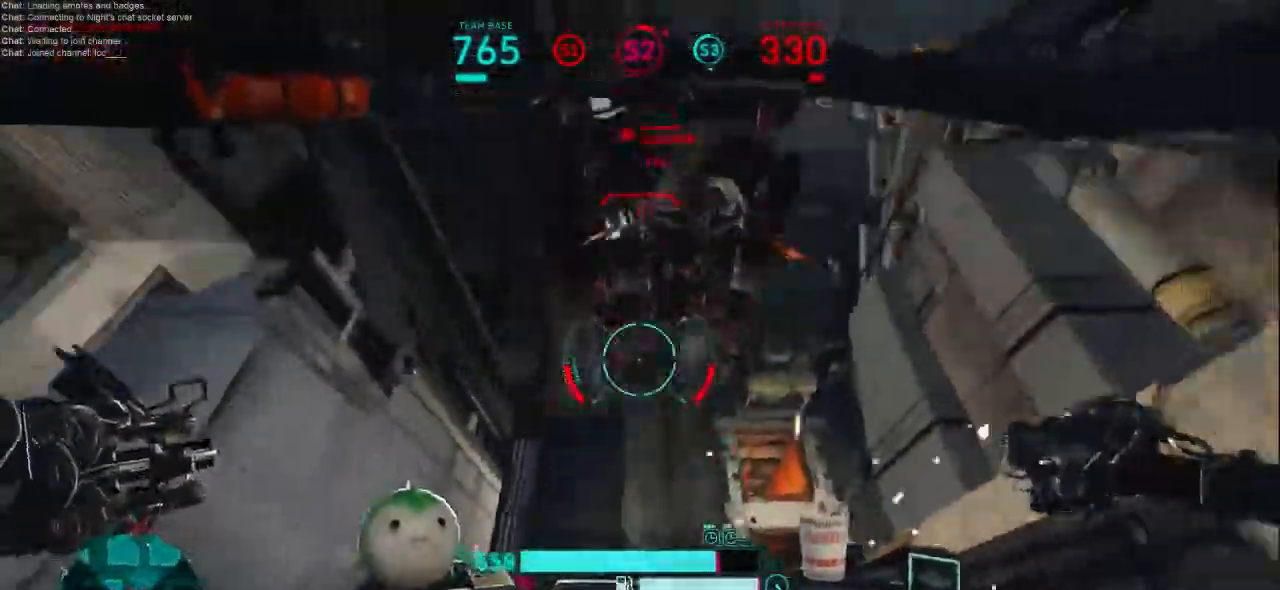
{"keys": ["d"], "mouse": [], "events": [[233, "d", "up"], [233, "mouse_left", "down"], [233, "mouse_right", "down"], [267, "d", "down"], [333, "mouse_left", "up"], [333, "mouse_right", "up"], [400, "mouse_left", "down"], [400, "mouse_right", "down"], [400, "s", "up"], [500, "mouse_left", "up"], [500, "mouse_right", "up"]]}
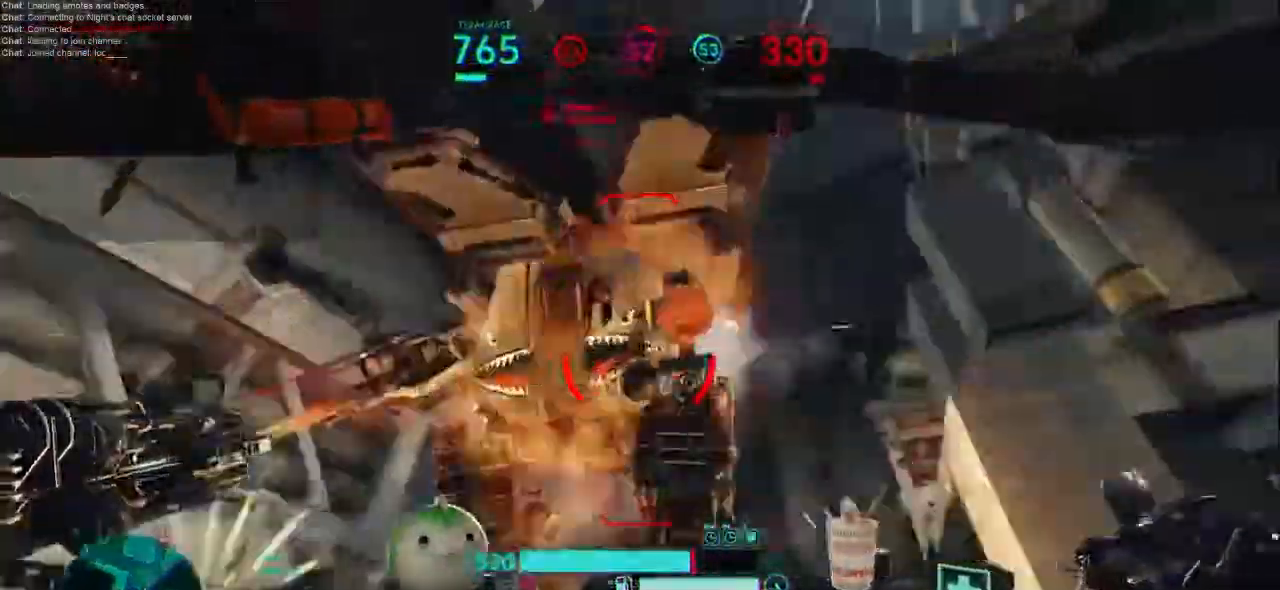
{"keys": ["a"], "mouse": [], "events": [[33, "mouse_left", "down"], [33, "mouse_right", "down"], [167, "mouse_left", "up"], [200, "mouse_right", "up"], [233, "s", "down"], [300, "a", "down"], [367, "d", "up"], [433, "s", "up"]]}
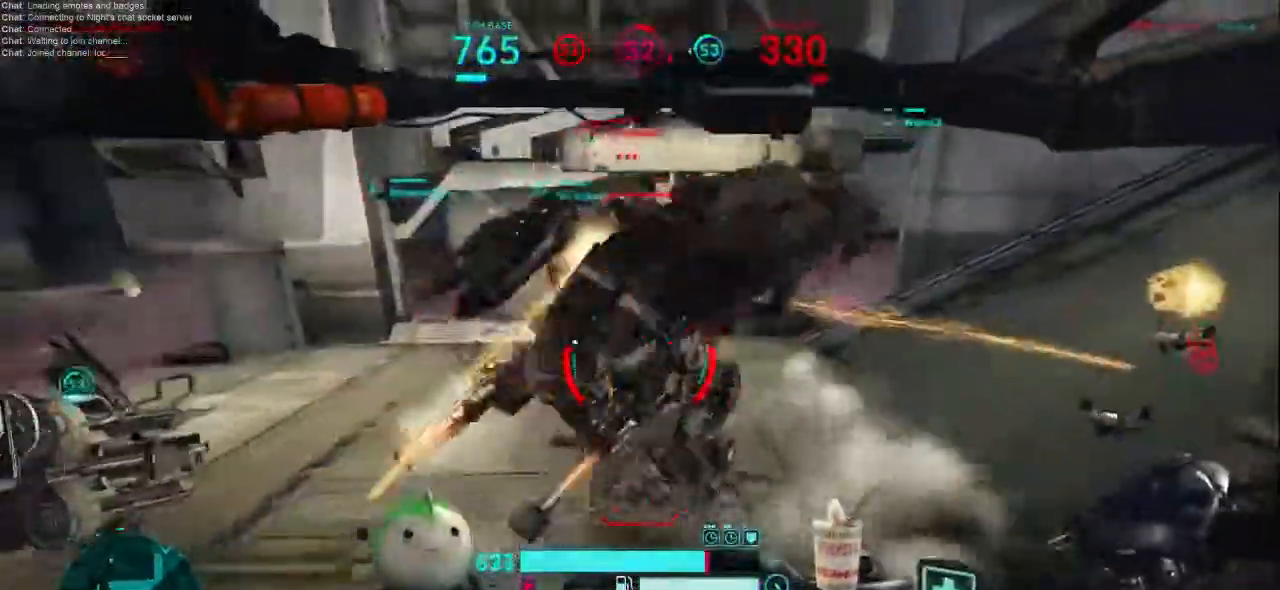
{"keys": ["a", "w"], "mouse": ["left"], "events": [[33, "1", "down"], [67, "w", "down"], [133, "1", "up"], [433, "mouse_left", "down"]]}
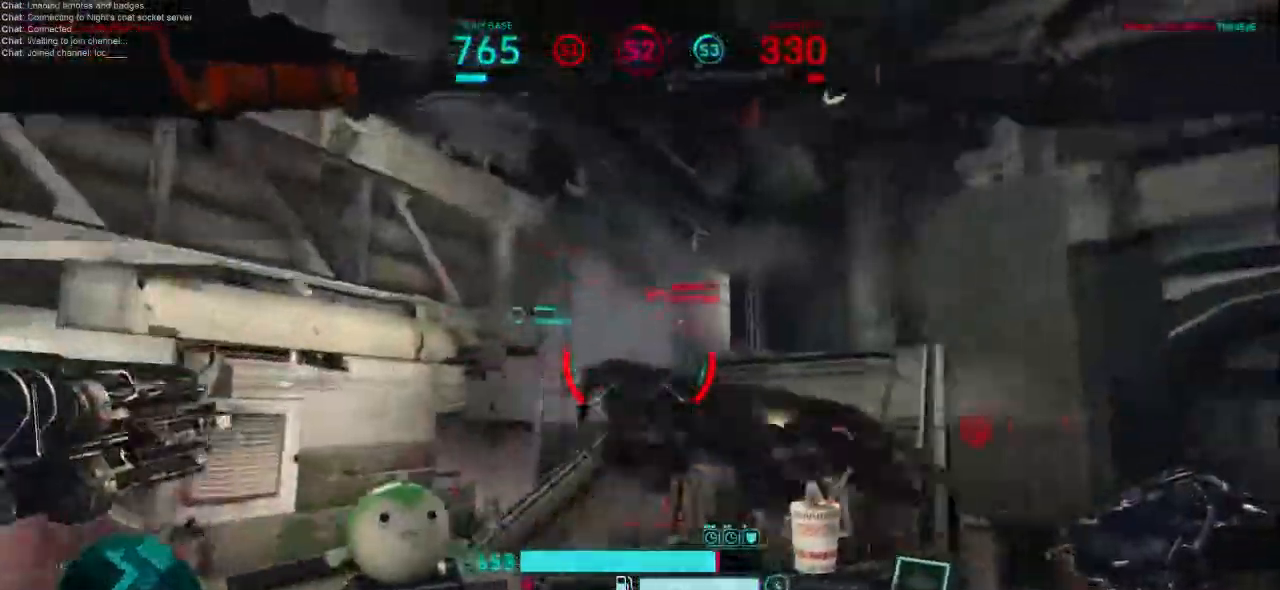
{"keys": ["d", "w"], "mouse": ["left"], "events": [[67, "mouse_left", "up"], [100, "a", "up"], [133, "mouse_left", "down"], [233, "mouse_left", "up"], [400, "d", "down"], [467, "mouse_left", "down"]]}
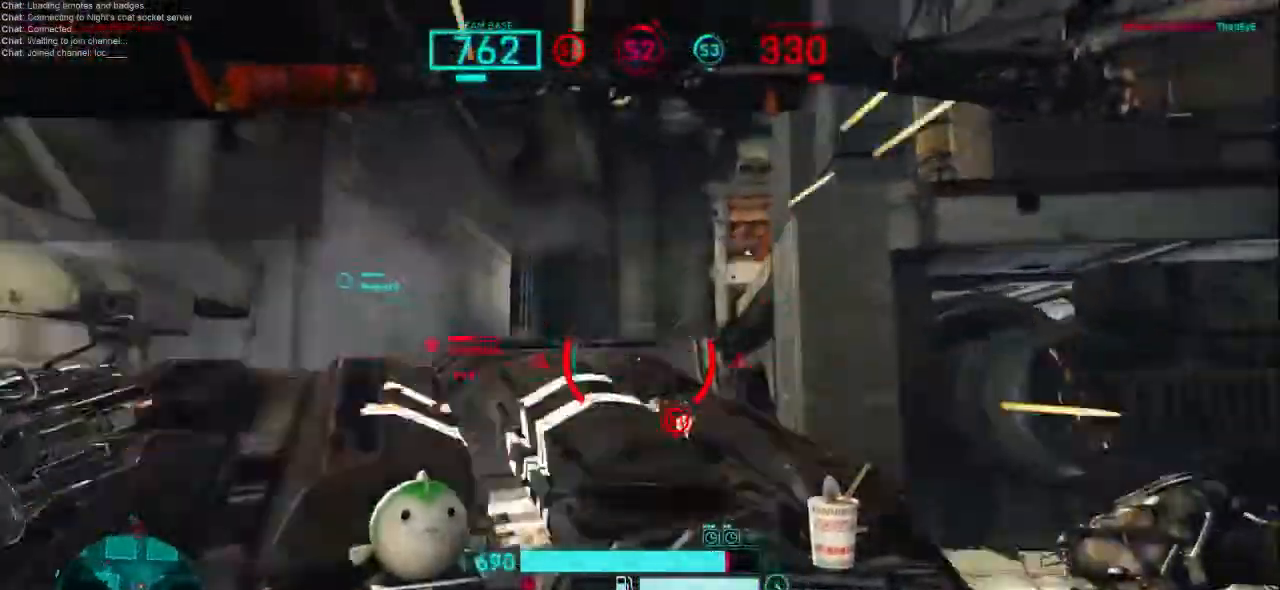
{"keys": ["d"], "mouse": [], "events": [[67, "a", "down"], [67, "d", "up"], [133, "mouse_left", "up"], [267, "d", "down"], [300, "a", "up"], [467, "w", "up"]]}
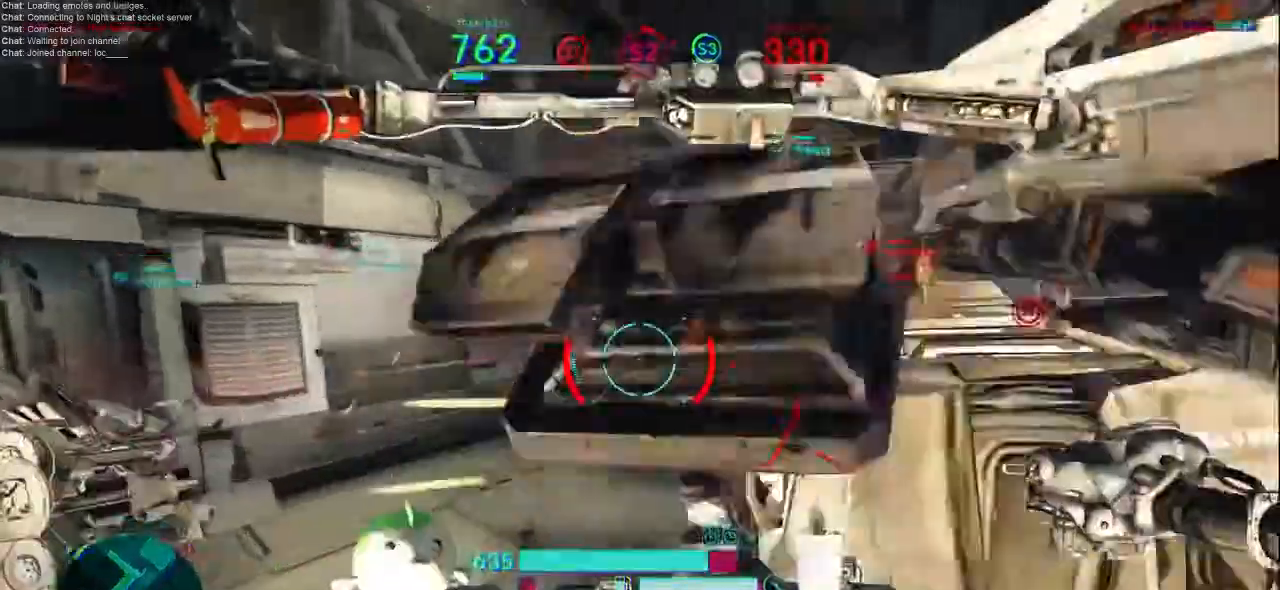
{"keys": ["a"], "mouse": ["left", "right"], "events": [[67, "s", "down"], [200, "a", "down"], [267, "d", "up"], [333, "s", "up"], [433, "mouse_left", "down"], [433, "mouse_right", "down"]]}
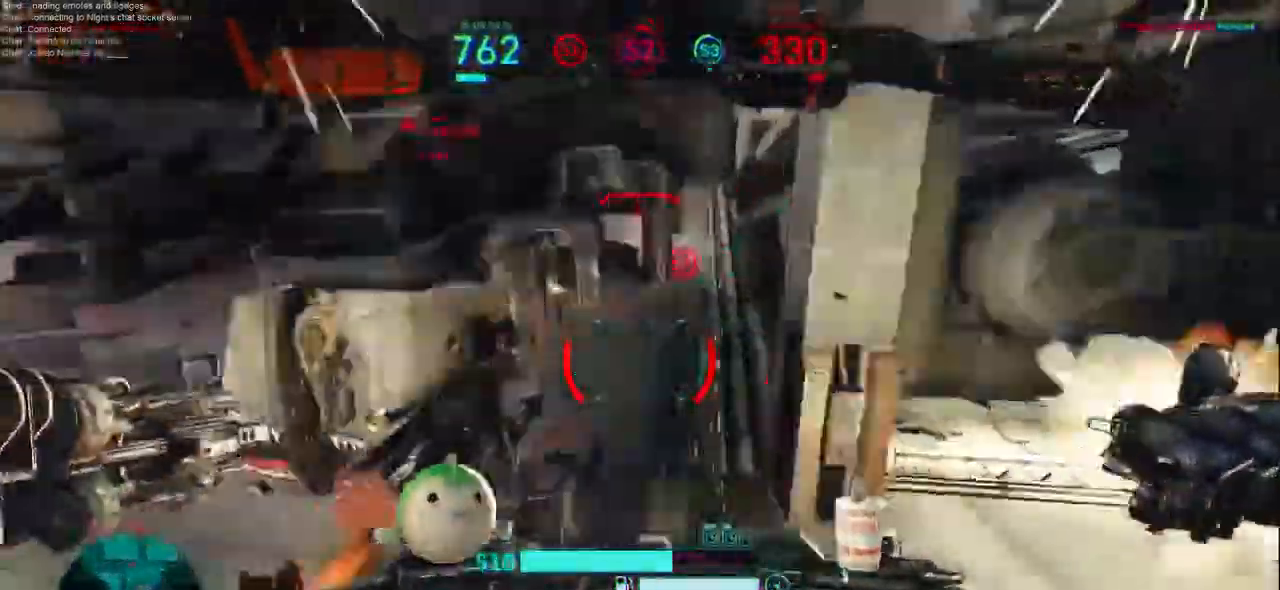
{"keys": ["d"], "mouse": [], "events": [[33, "mouse_left", "up"], [33, "mouse_right", "up"], [100, "mouse_left", "down"], [100, "mouse_right", "down"], [133, "w", "down"], [167, "mouse_left", "up"], [200, "mouse_right", "up"], [267, "mouse_left", "down"], [267, "mouse_right", "down"], [333, "d", "down"], [367, "mouse_left", "up"], [400, "a", "up"], [400, "mouse_right", "up"], [433, "w", "up"]]}
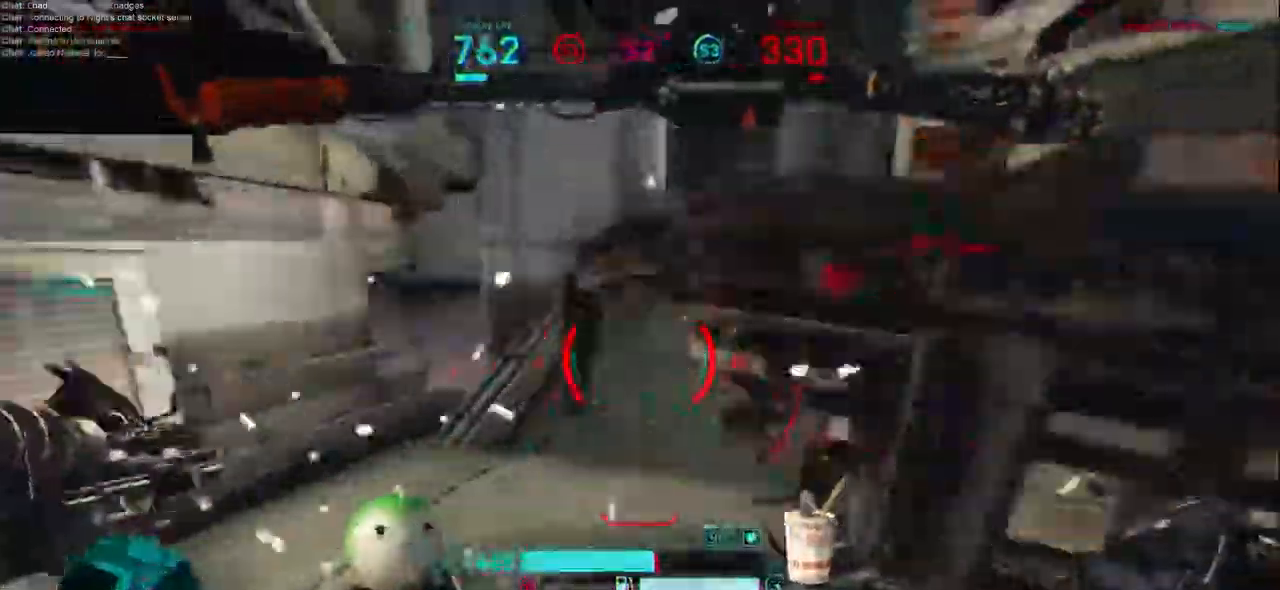
{"keys": ["a"], "mouse": [], "events": [[100, "s", "down"], [233, "a", "down"], [300, "d", "up"], [433, "s", "up"]]}
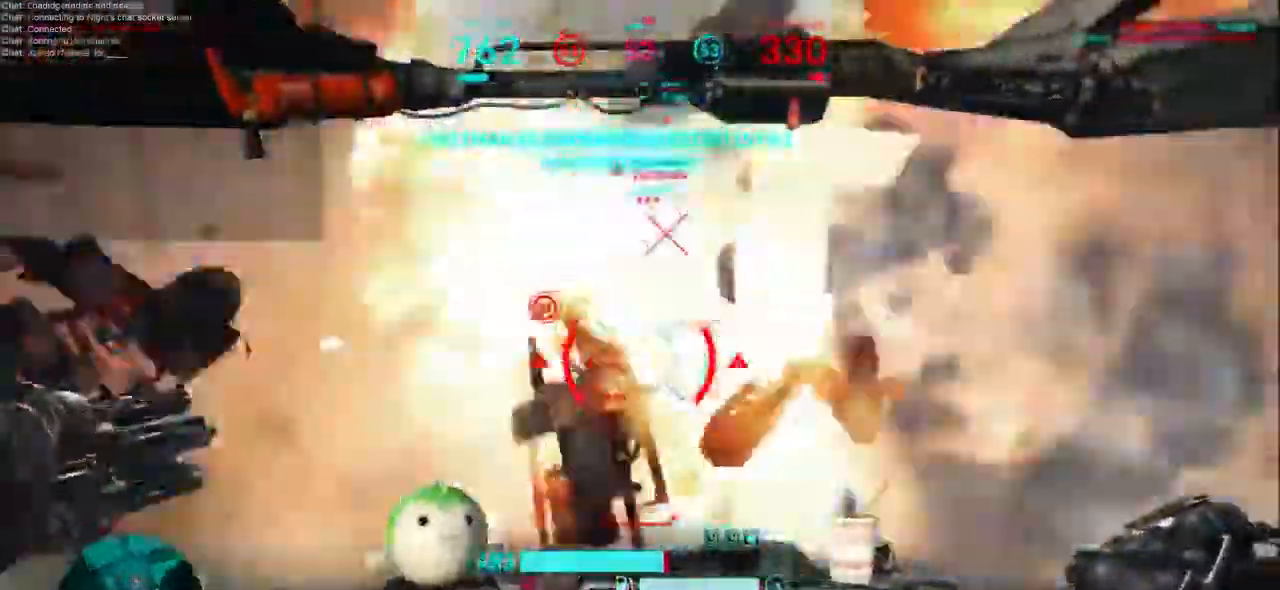
{"keys": [], "mouse": [], "events": [[33, "w", "down"], [133, "shift", "down"], [233, "a", "up"], [300, "a", "down"], [400, "a", "up"], [433, "shift", "up"], [467, "w", "up"]]}
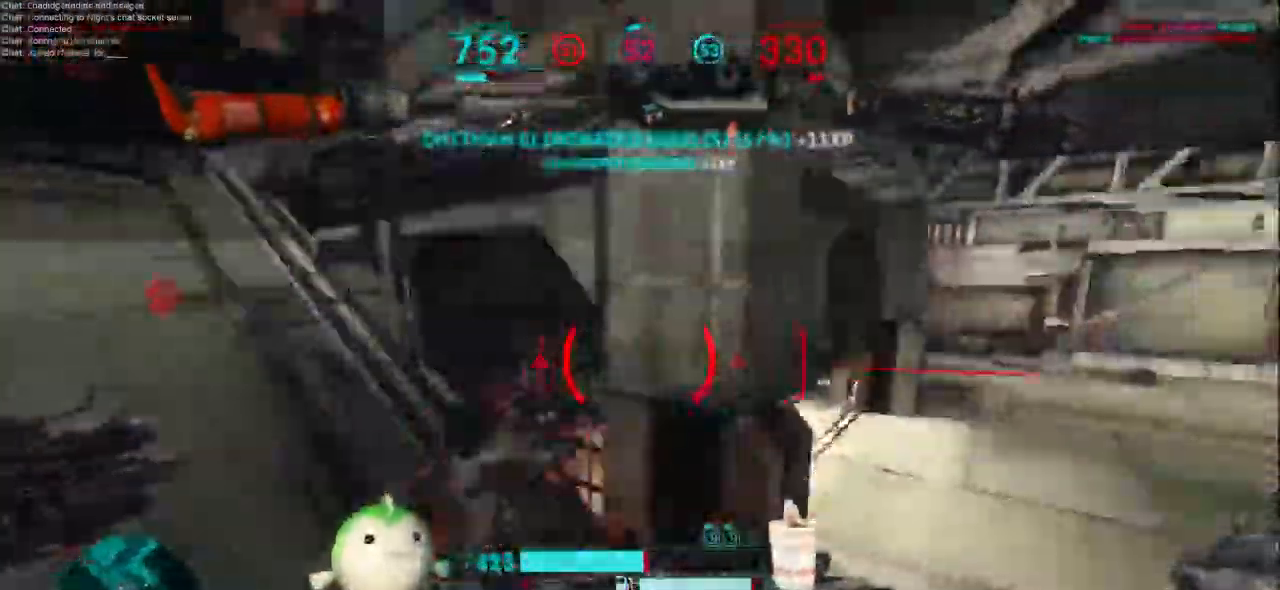
{"keys": ["d", "w"], "mouse": [], "events": [[33, "a", "down"], [167, "s", "down"], [267, "d", "down"], [333, "a", "up"], [400, "s", "up"], [500, "w", "down"]]}
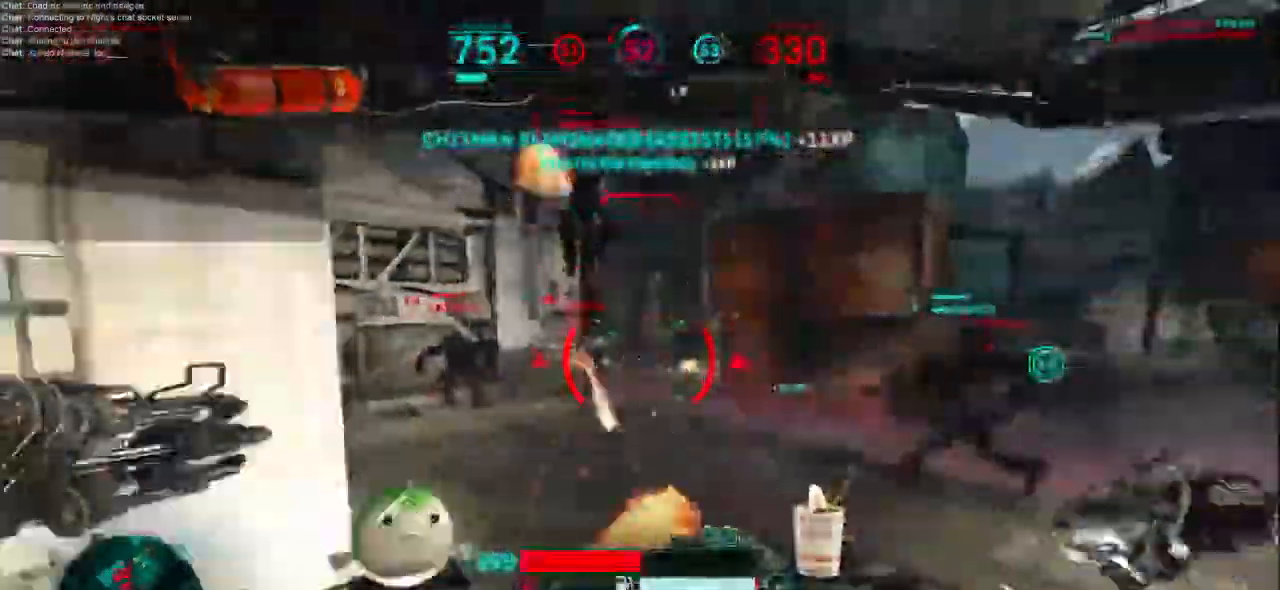
{"keys": ["d", "w"], "mouse": [], "events": [[233, "d", "up"], [467, "d", "down"]]}
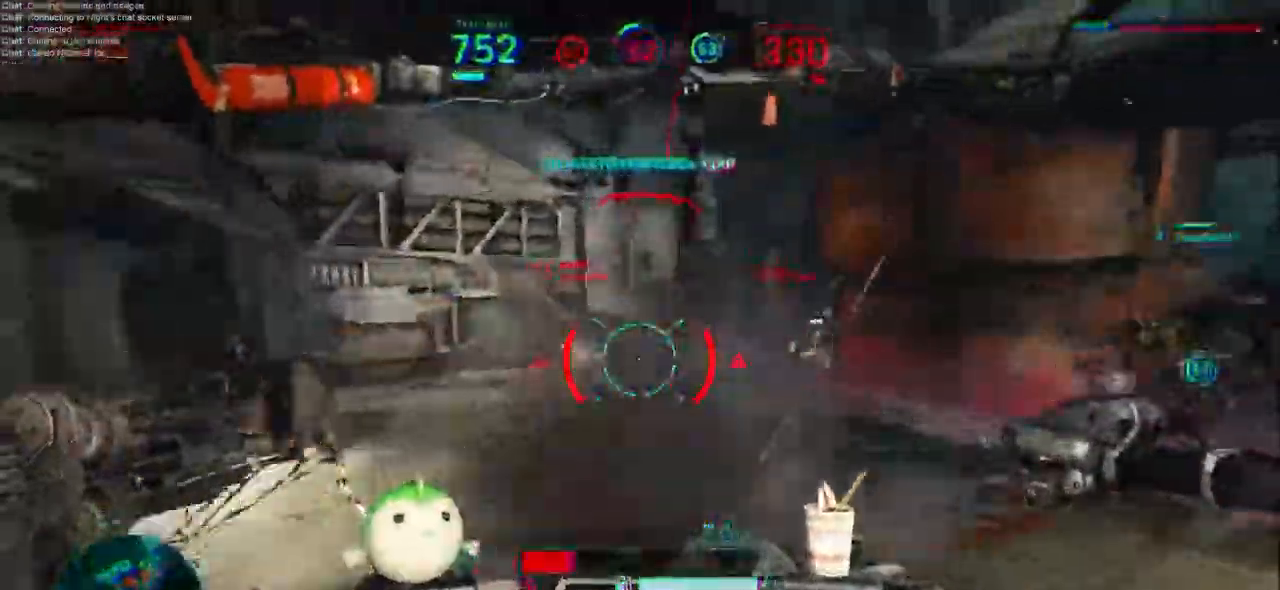
{"keys": ["a"], "mouse": [], "events": [[100, "w", "up"], [167, "mouse_right", "down"], [200, "a", "down"], [200, "mouse_left", "down"], [233, "d", "up"], [267, "shift", "down"], [300, "mouse_left", "up"], [333, "mouse_right", "up"], [433, "shift", "up"]]}
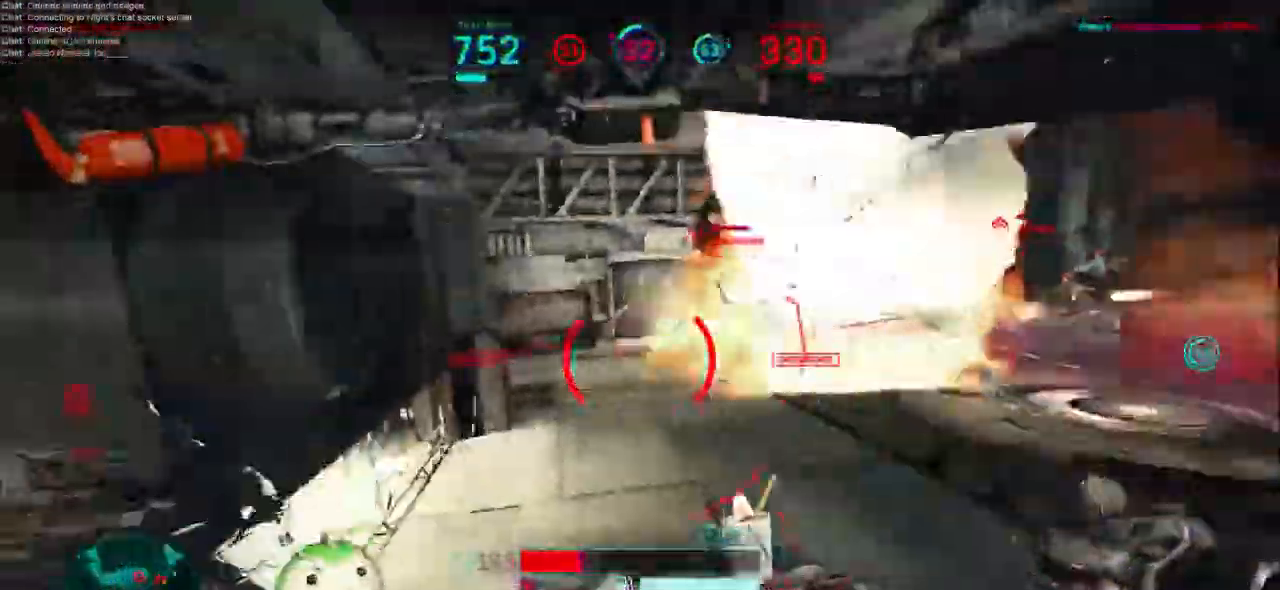
{"keys": ["a", "shift", "w"], "mouse": [], "events": [[233, "mouse_right", "down"], [333, "mouse_left", "down"], [333, "w", "down"], [367, "shift", "down"], [467, "mouse_left", "up"], [500, "mouse_right", "up"]]}
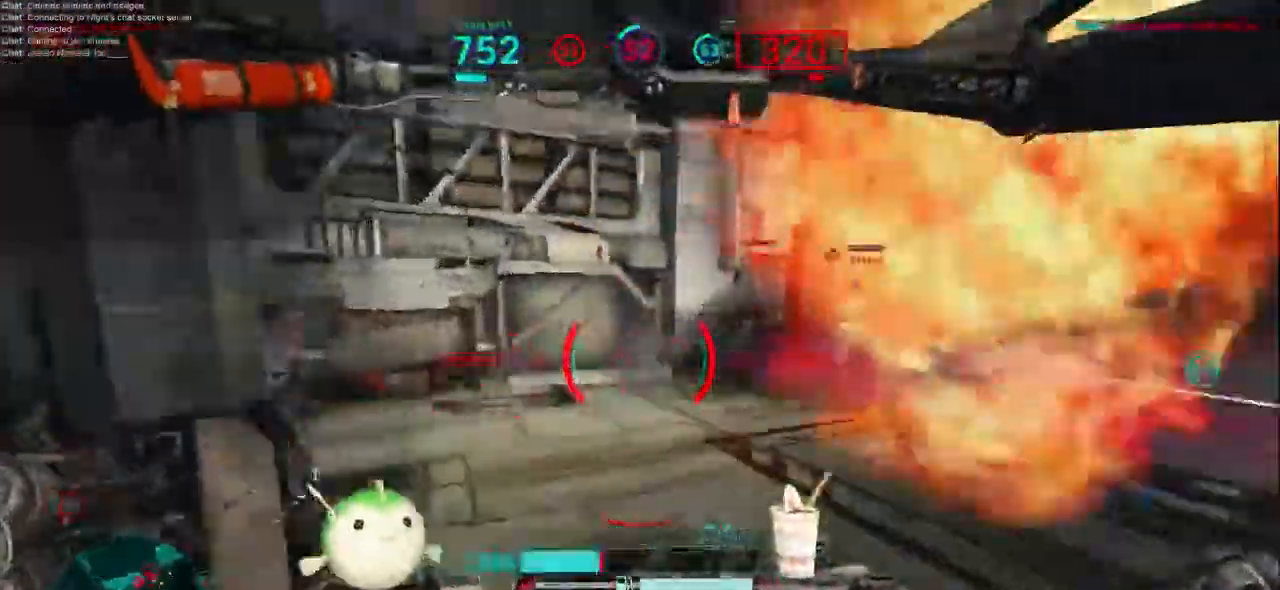
{"keys": [], "mouse": [], "events": [[433, "shift", "up"], [467, "w", "up"], [500, "a", "up"]]}
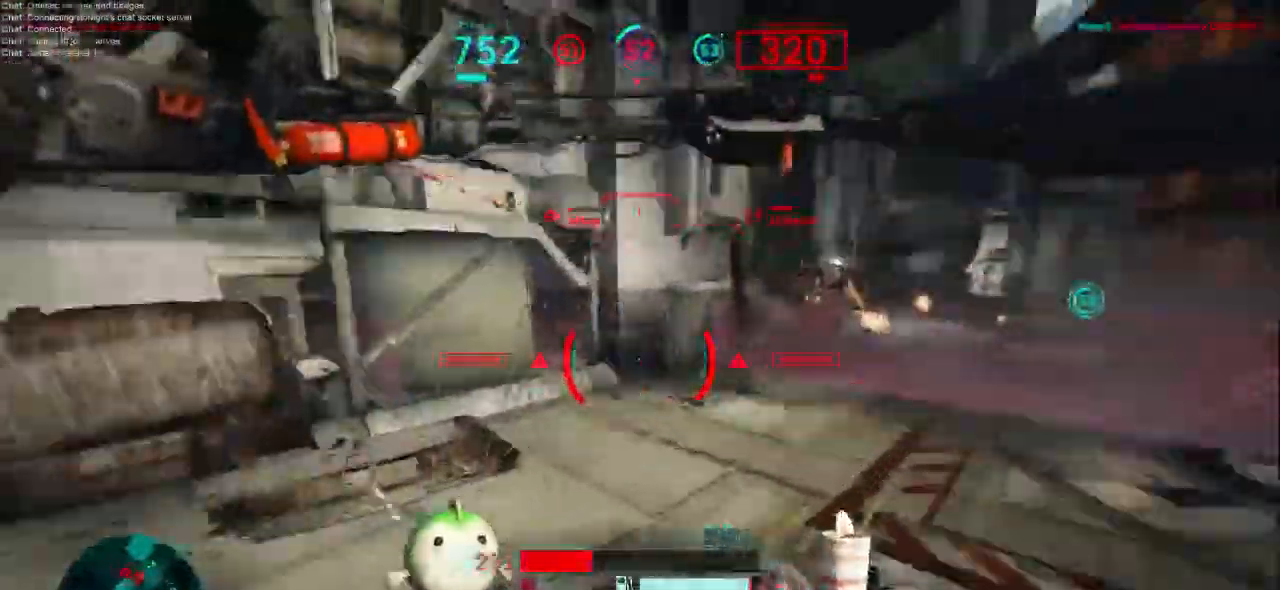
{"keys": ["a", "s"], "mouse": [], "events": [[33, "a", "down"], [33, "shift", "down"], [133, "a", "up"], [133, "shift", "up"], [200, "a", "down"], [200, "shift", "down"], [367, "s", "down"], [367, "shift", "up"]]}
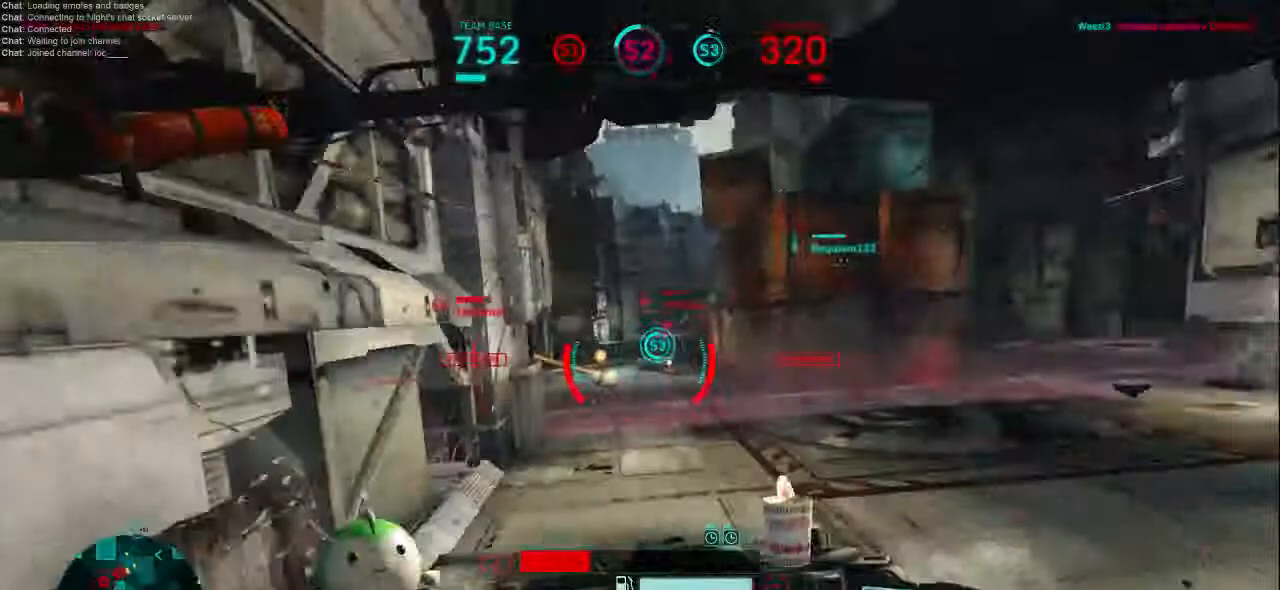
{"keys": ["d"], "mouse": [], "events": [[33, "d", "down"], [133, "a", "up"], [467, "s", "up"]]}
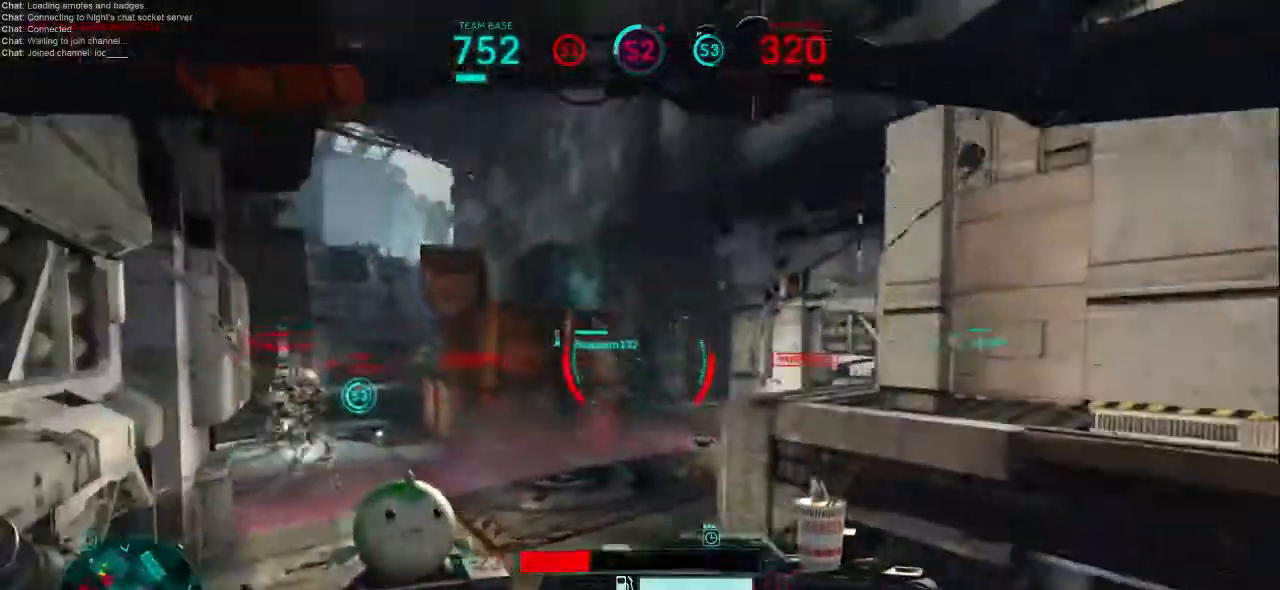
{"keys": ["d", "shift"], "mouse": [], "events": [[500, "shift", "down"]]}
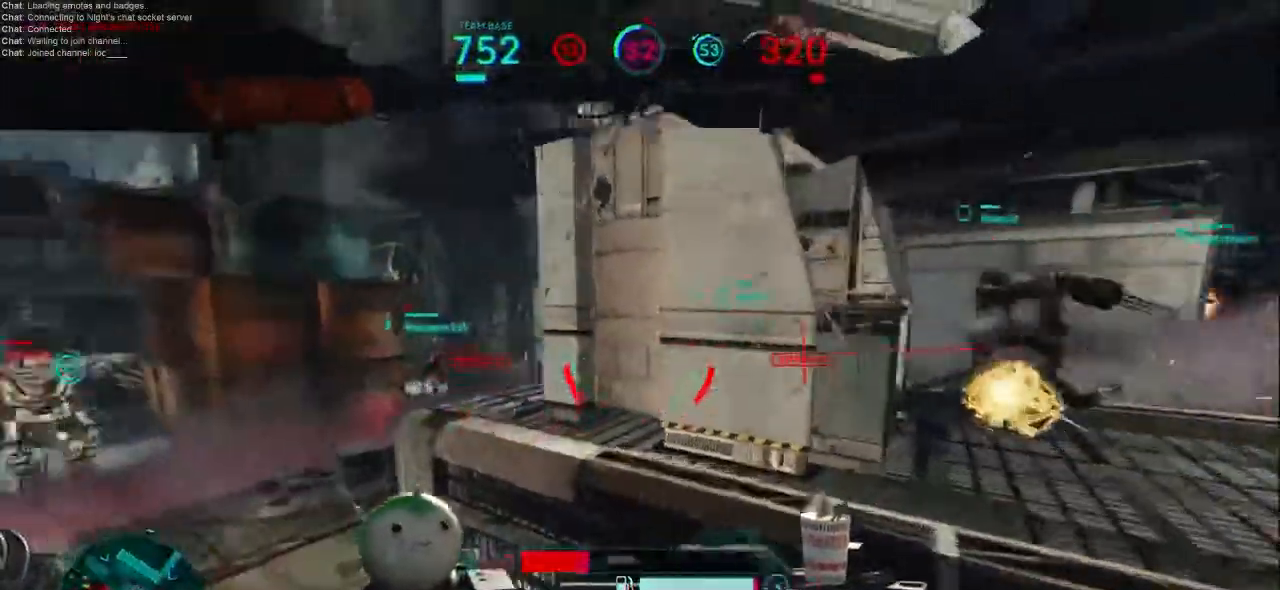
{"keys": ["d"], "mouse": [], "events": [[167, "shift", "up"], [233, "shift", "down"], [333, "shift", "up"]]}
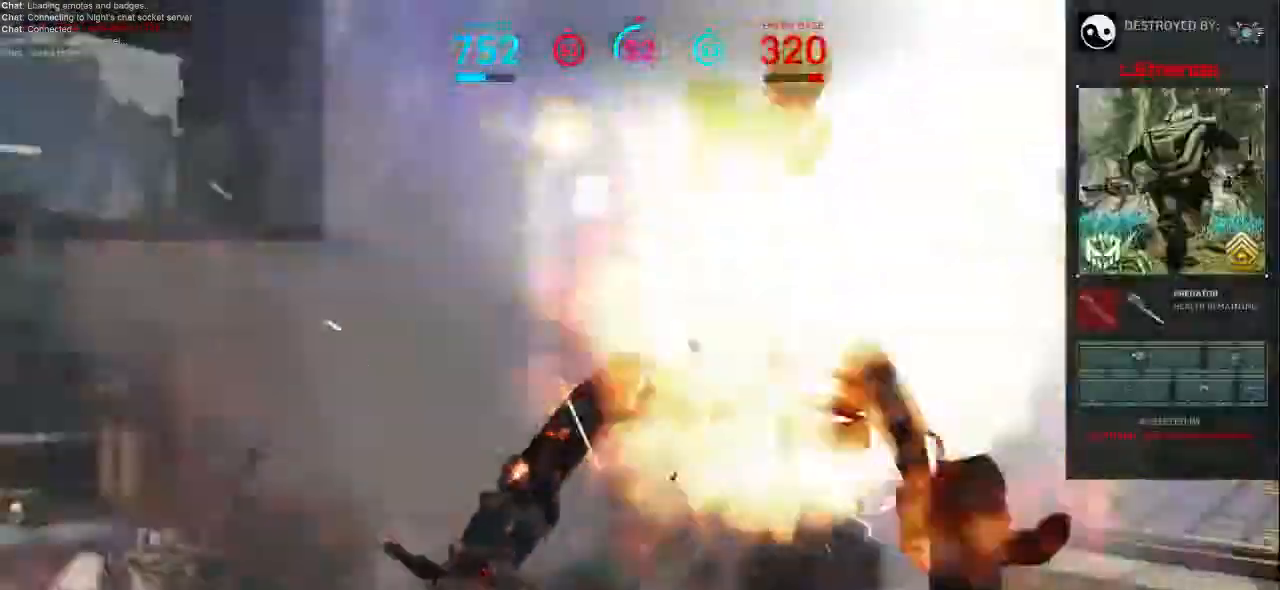
{"keys": [], "mouse": [], "events": [[67, "w", "down"], [200, "d", "up"], [267, "w", "up"]]}
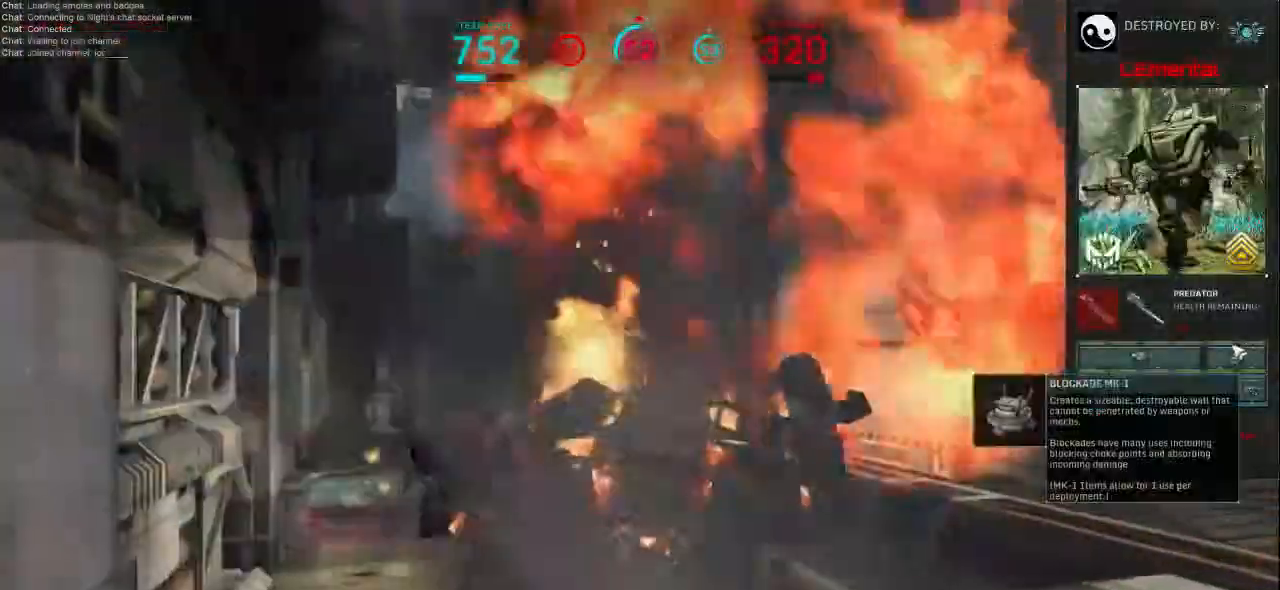
{"keys": ["tab"], "mouse": [], "events": [[167, "tab", "down"]]}
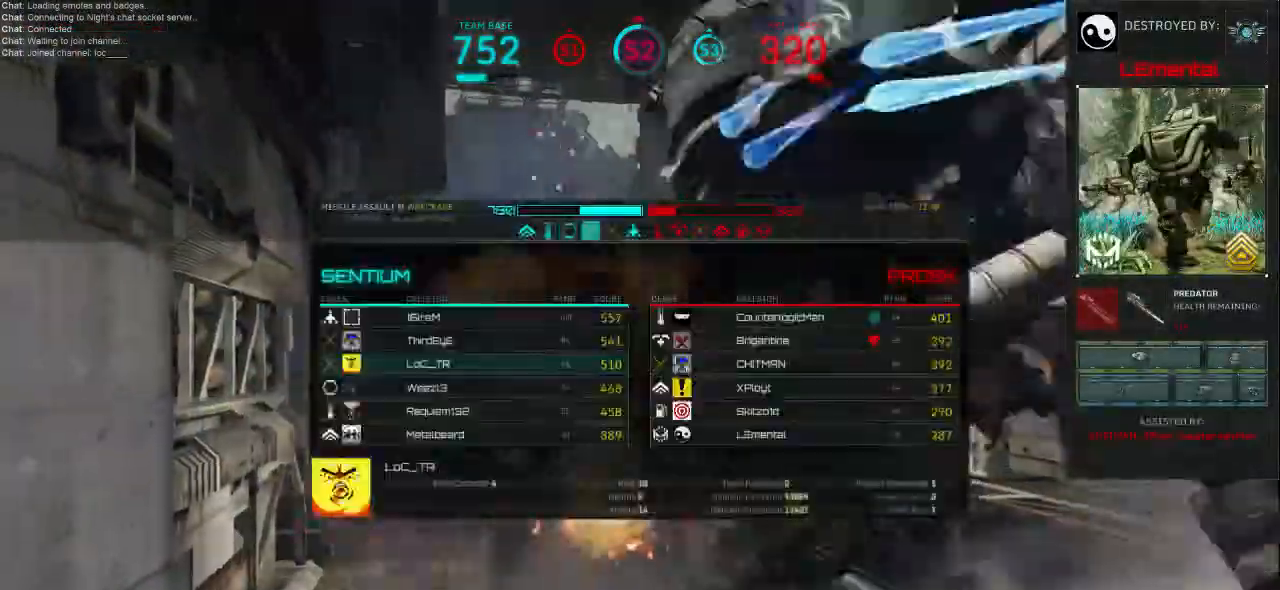
{"keys": ["tab"], "mouse": [], "events": []}
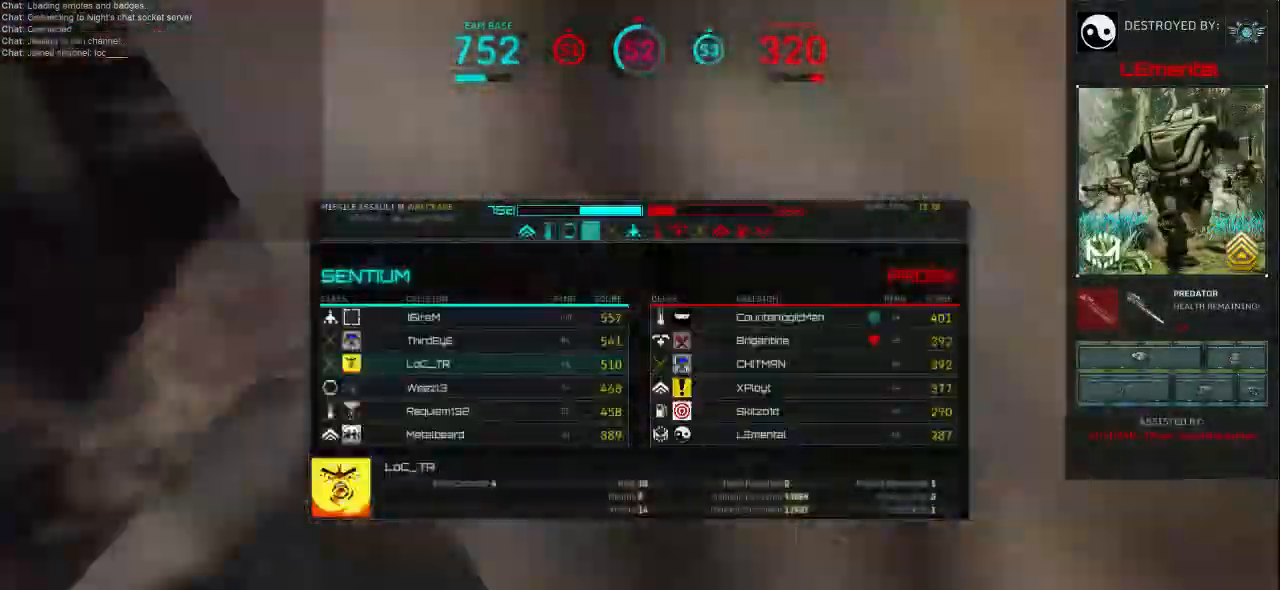
{"keys": ["tab"], "mouse": [], "events": []}
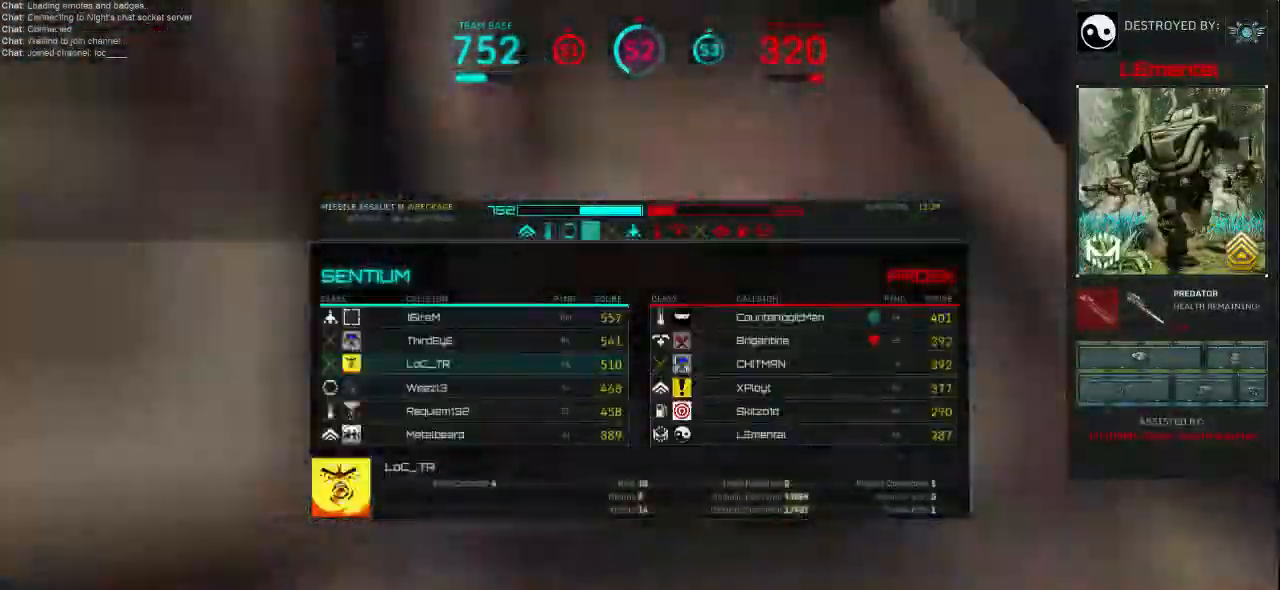
{"keys": ["tab"], "mouse": [], "events": []}
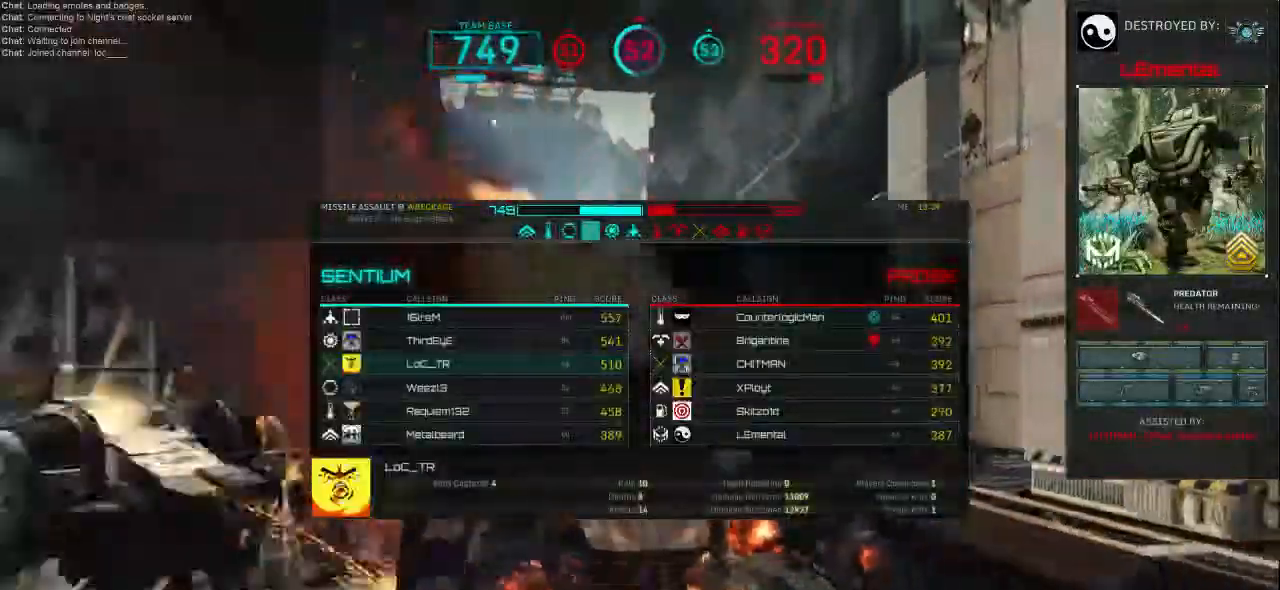
{"keys": ["tab"], "mouse": [], "events": []}
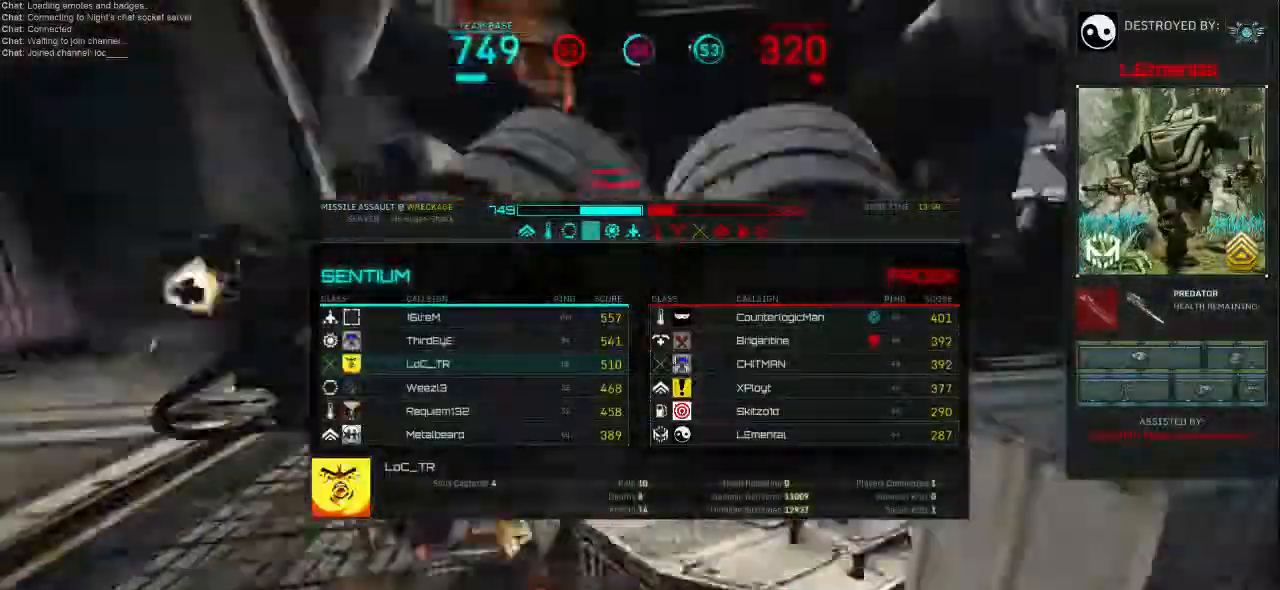
{"keys": ["tab"], "mouse": [], "events": []}
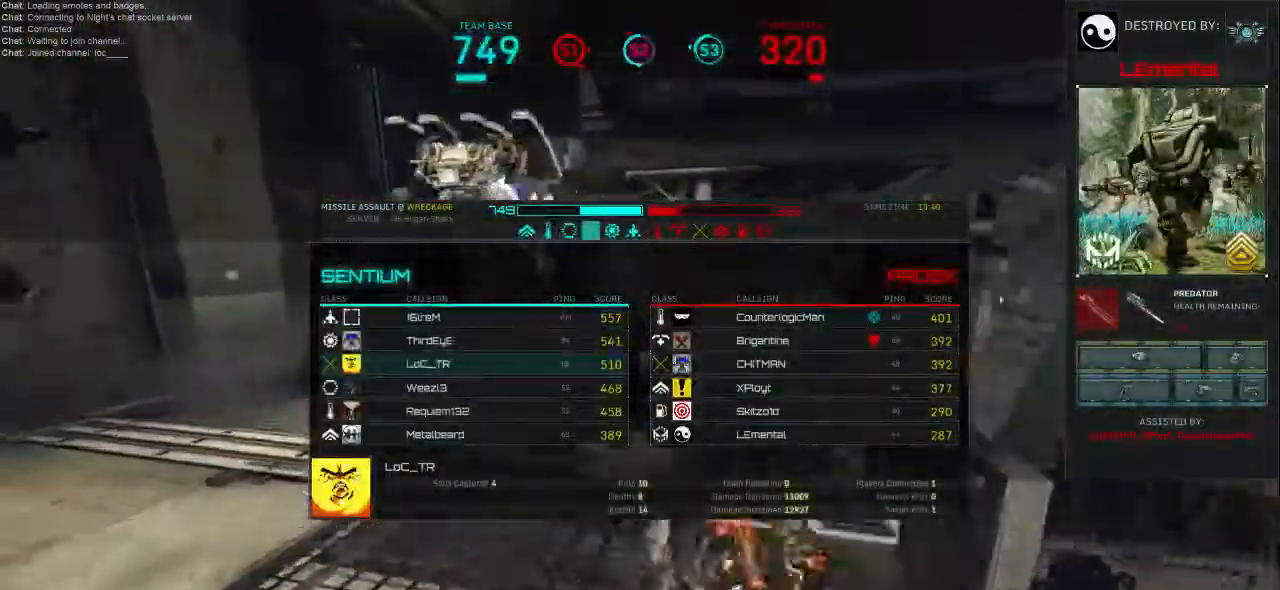
{"keys": ["tab"], "mouse": [], "events": []}
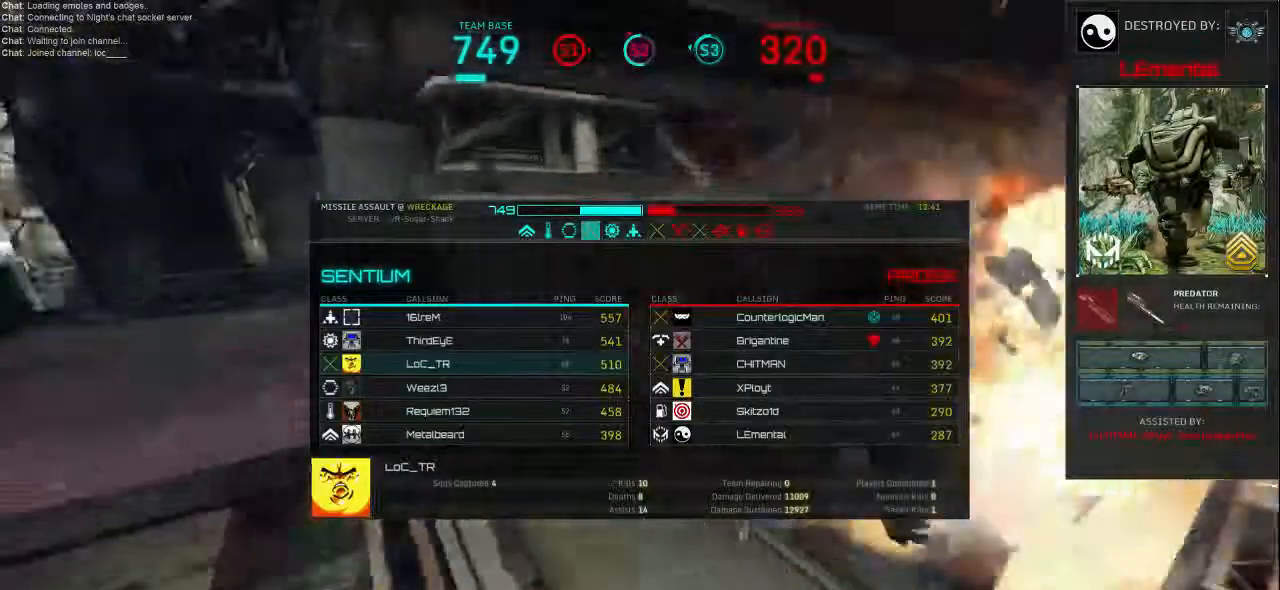
{"keys": ["tab"], "mouse": [], "events": []}
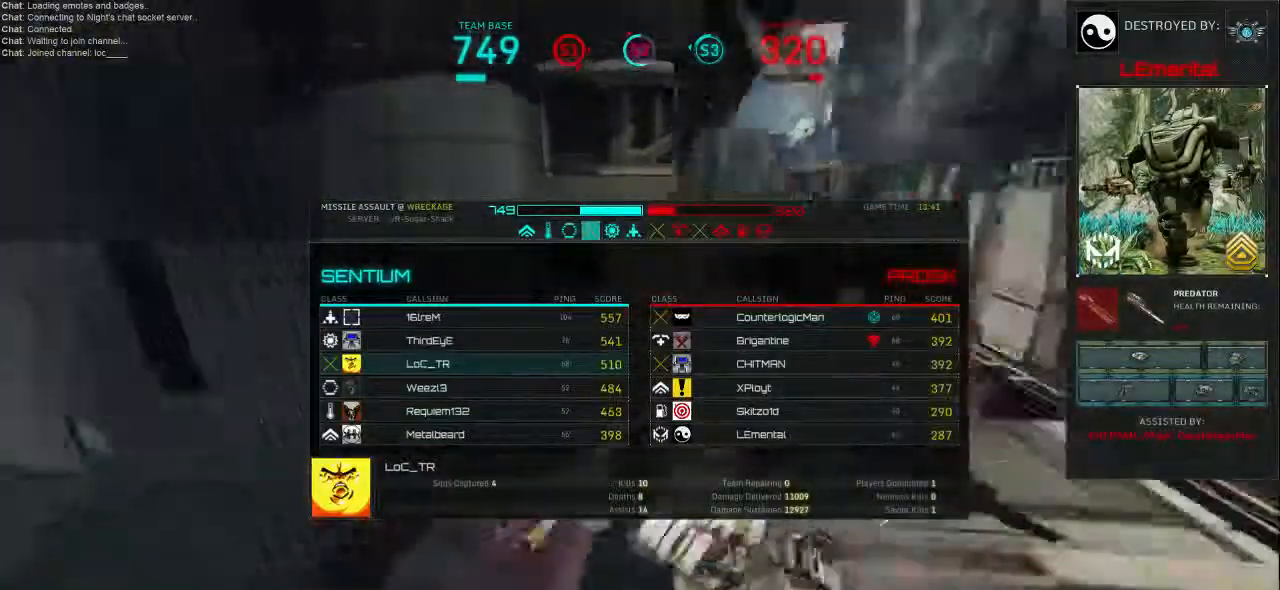
{"keys": ["tab"], "mouse": [], "events": []}